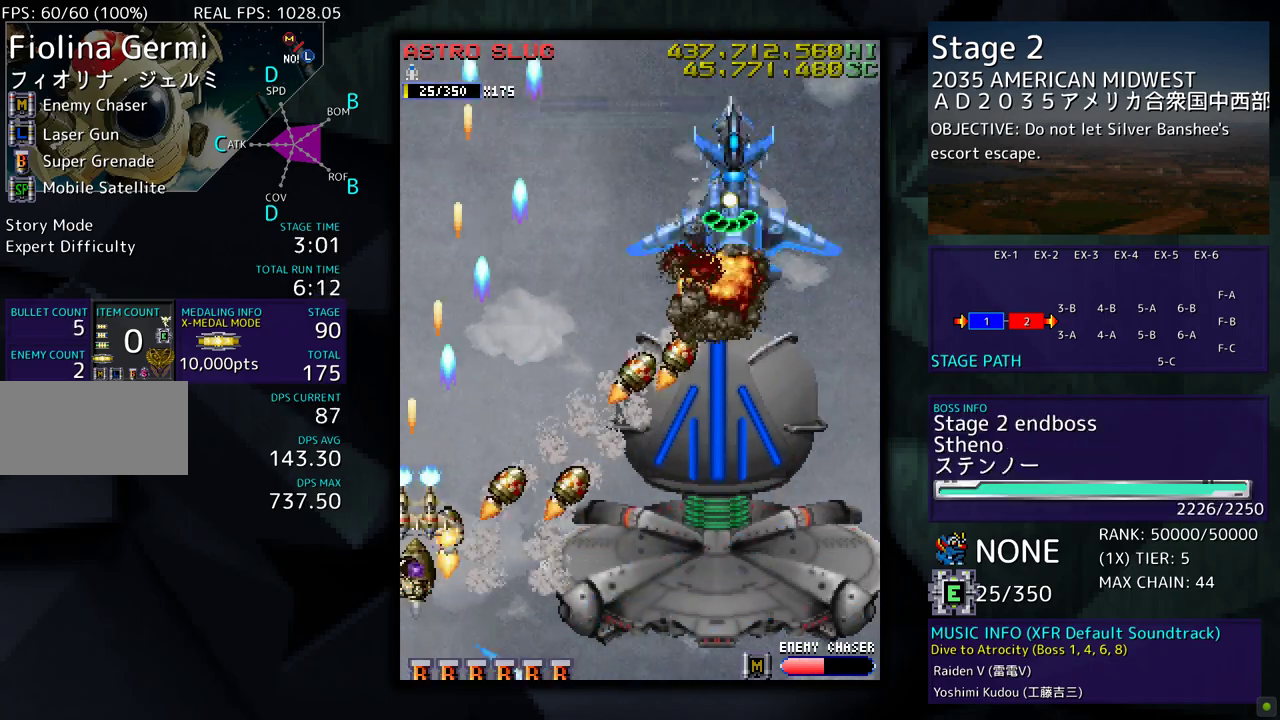
Gameplay with a controller; each line is a JSON object with the inputs held at the frame after it. "events" lists button and stick changes between this image and that frame as [ms after this image, input, new state], when the widget could be followed in between. Not read: L3 R3 other_buttons.
{"buttons": ["DPAD_DOWN", "DPAD_RIGHT"], "events": [[67, "DPAD_RIGHT", "down"]]}
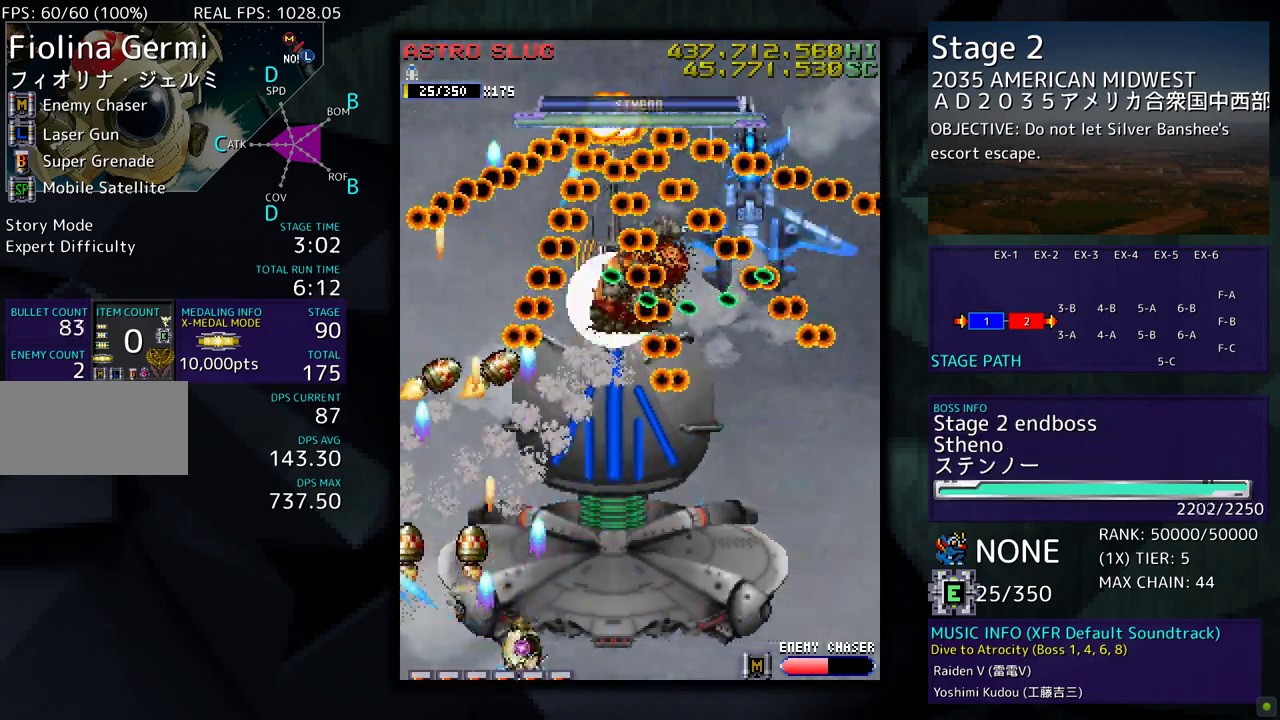
{"buttons": [], "events": [[167, "DPAD_RIGHT", "up"], [183, "DPAD_DOWN", "up"], [183, "DPAD_LEFT", "down"], [383, "DPAD_LEFT", "up"]]}
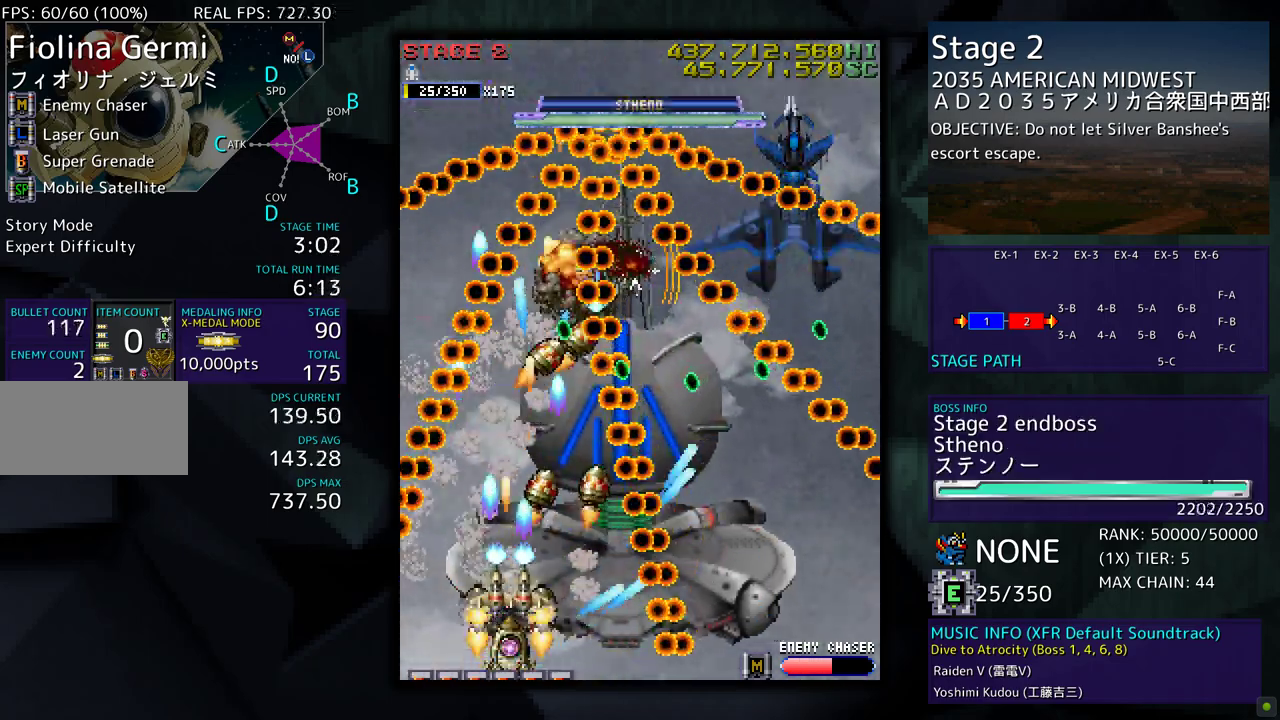
{"buttons": [], "events": [[67, "DPAD_LEFT", "down"], [250, "DPAD_UP", "down"], [283, "DPAD_LEFT", "up"], [333, "DPAD_UP", "up"]]}
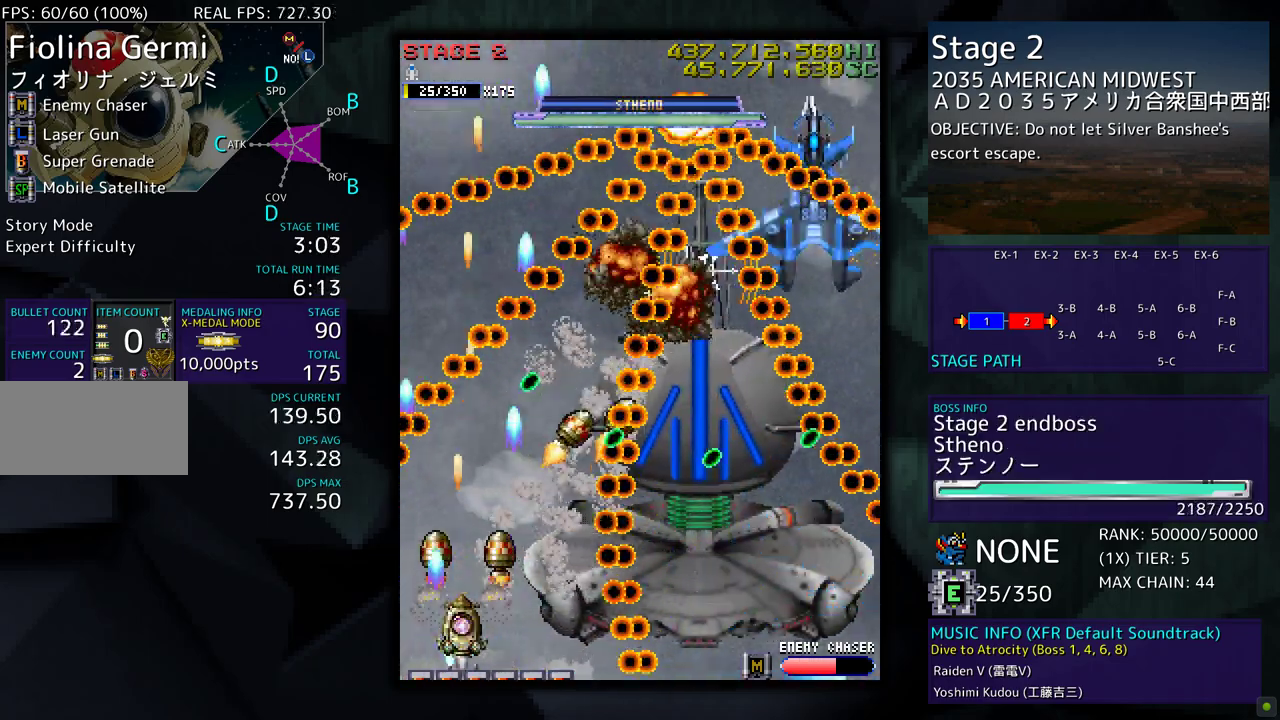
{"buttons": [], "events": [[17, "DPAD_LEFT", "down"], [117, "DPAD_LEFT", "up"], [350, "DPAD_RIGHT", "down"], [383, "DPAD_DOWN", "down"], [483, "DPAD_DOWN", "up"], [483, "DPAD_RIGHT", "up"]]}
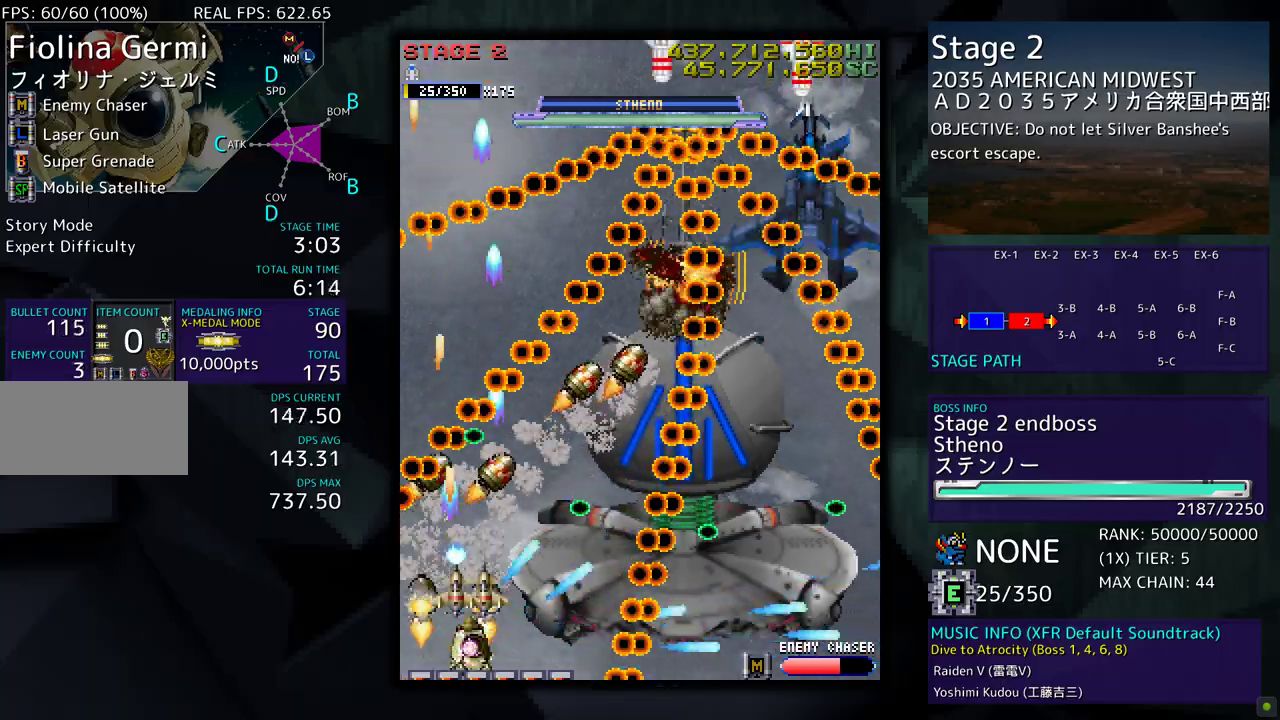
{"buttons": [], "events": [[133, "DPAD_DOWN", "down"], [133, "DPAD_RIGHT", "down"], [200, "DPAD_RIGHT", "up"], [233, "DPAD_DOWN", "up"], [383, "DPAD_LEFT", "down"], [483, "DPAD_LEFT", "up"]]}
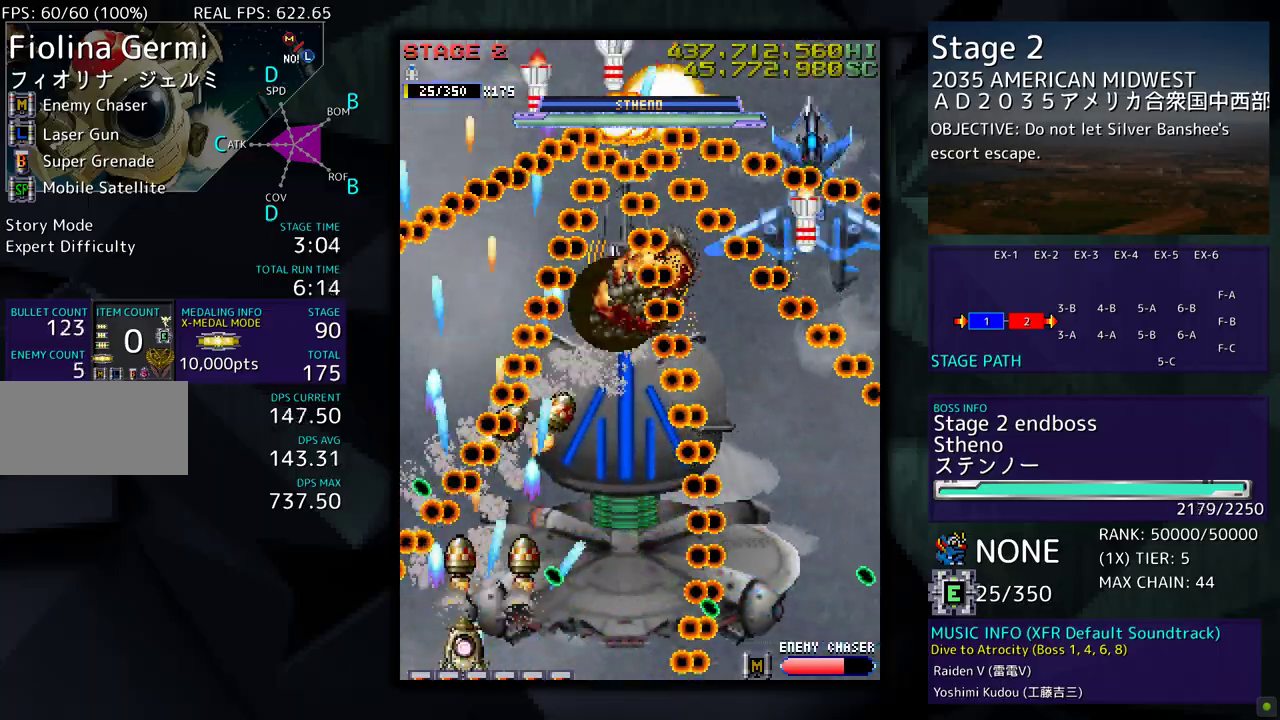
{"buttons": [], "events": [[350, "DPAD_LEFT", "down"], [467, "DPAD_LEFT", "up"]]}
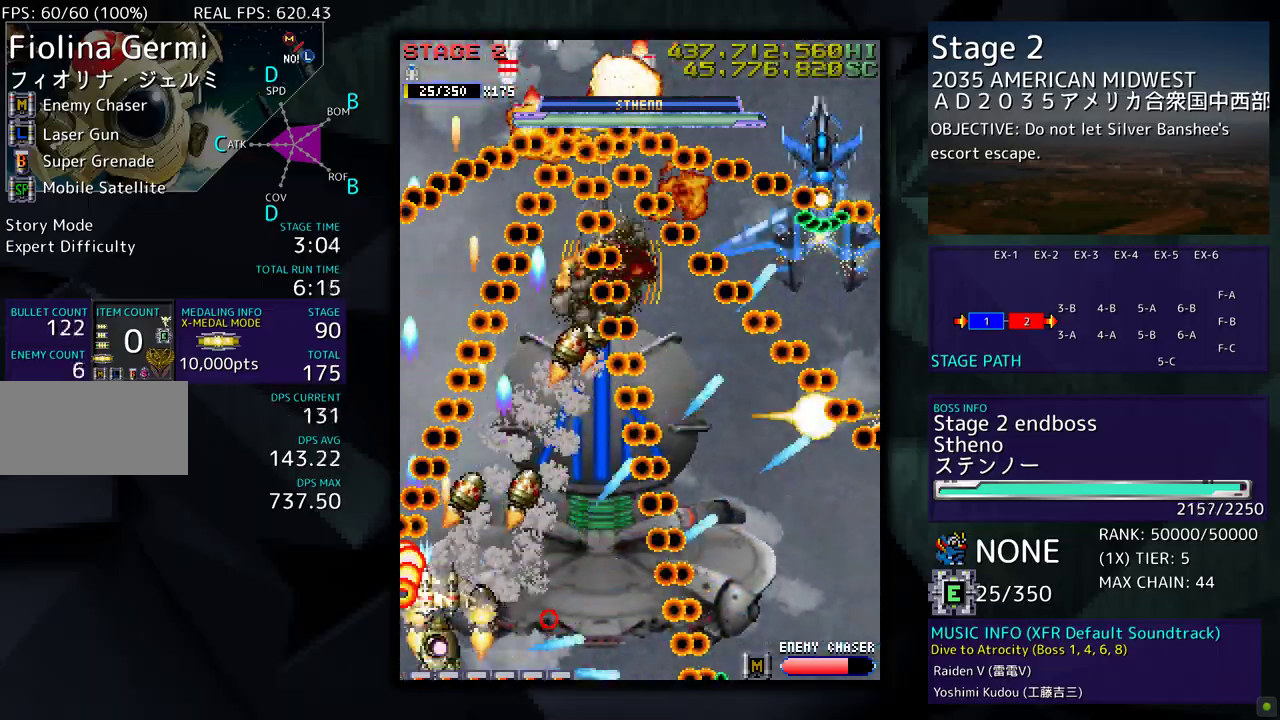
{"buttons": [], "events": [[150, "DPAD_UP", "down"], [317, "DPAD_RIGHT", "down"], [367, "DPAD_UP", "up"], [433, "DPAD_RIGHT", "up"]]}
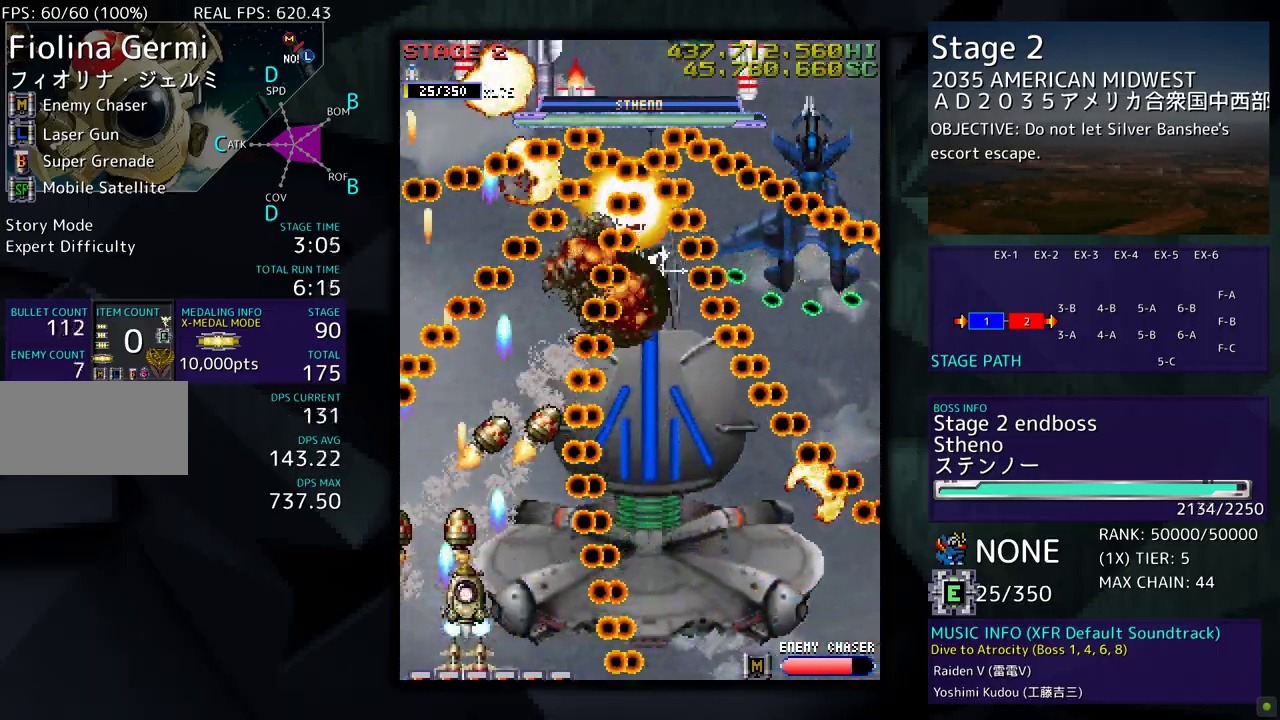
{"buttons": [], "events": [[83, "DPAD_DOWN", "down"], [83, "DPAD_RIGHT", "down"], [167, "DPAD_DOWN", "up"], [183, "DPAD_RIGHT", "up"], [383, "DPAD_LEFT", "down"], [500, "DPAD_LEFT", "up"]]}
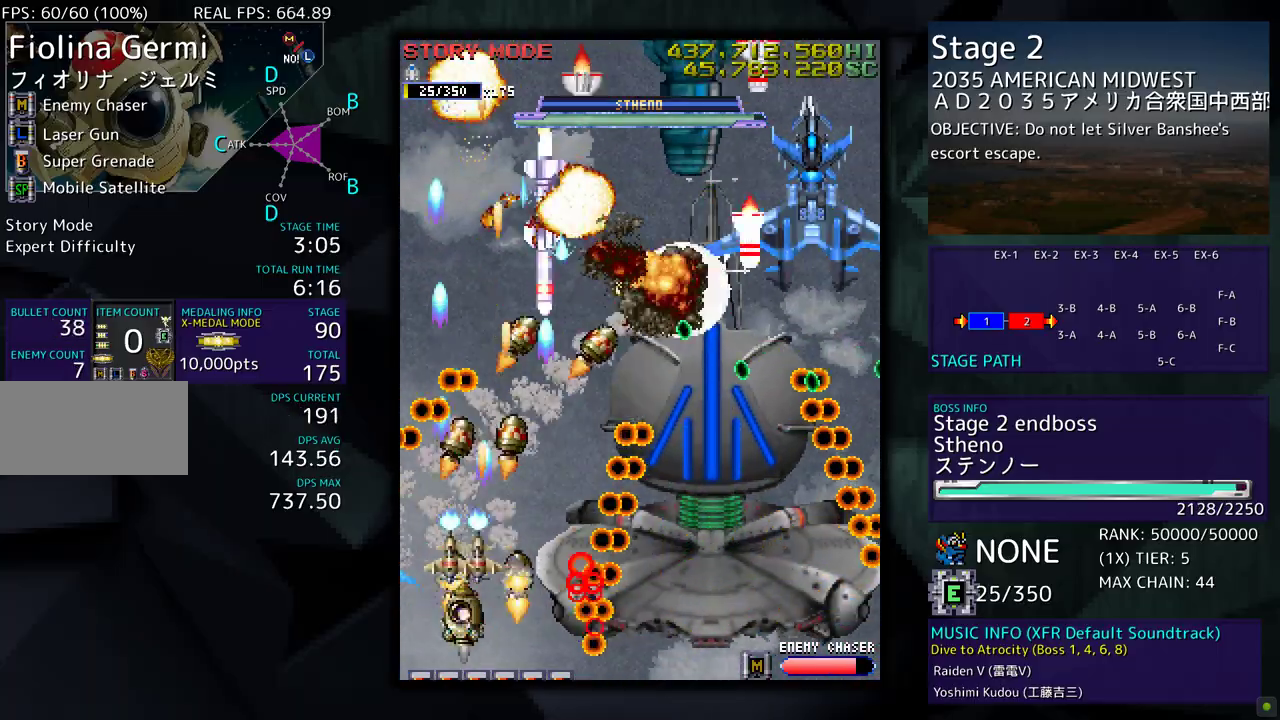
{"buttons": ["DPAD_DOWN", "DPAD_RIGHT"], "events": [[150, "DPAD_RIGHT", "down"], [150, "DPAD_UP", "down"], [283, "DPAD_UP", "up"], [333, "DPAD_DOWN", "down"]]}
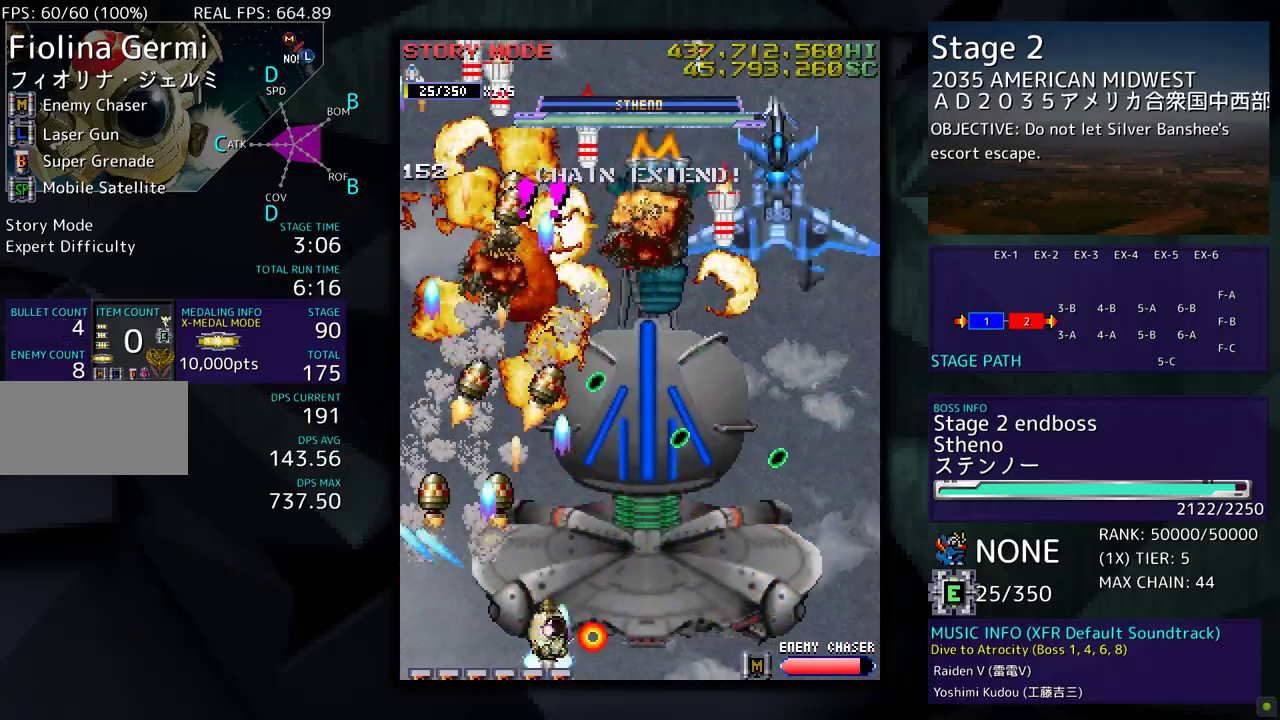
{"buttons": ["DPAD_DOWN", "DPAD_RIGHT"], "events": []}
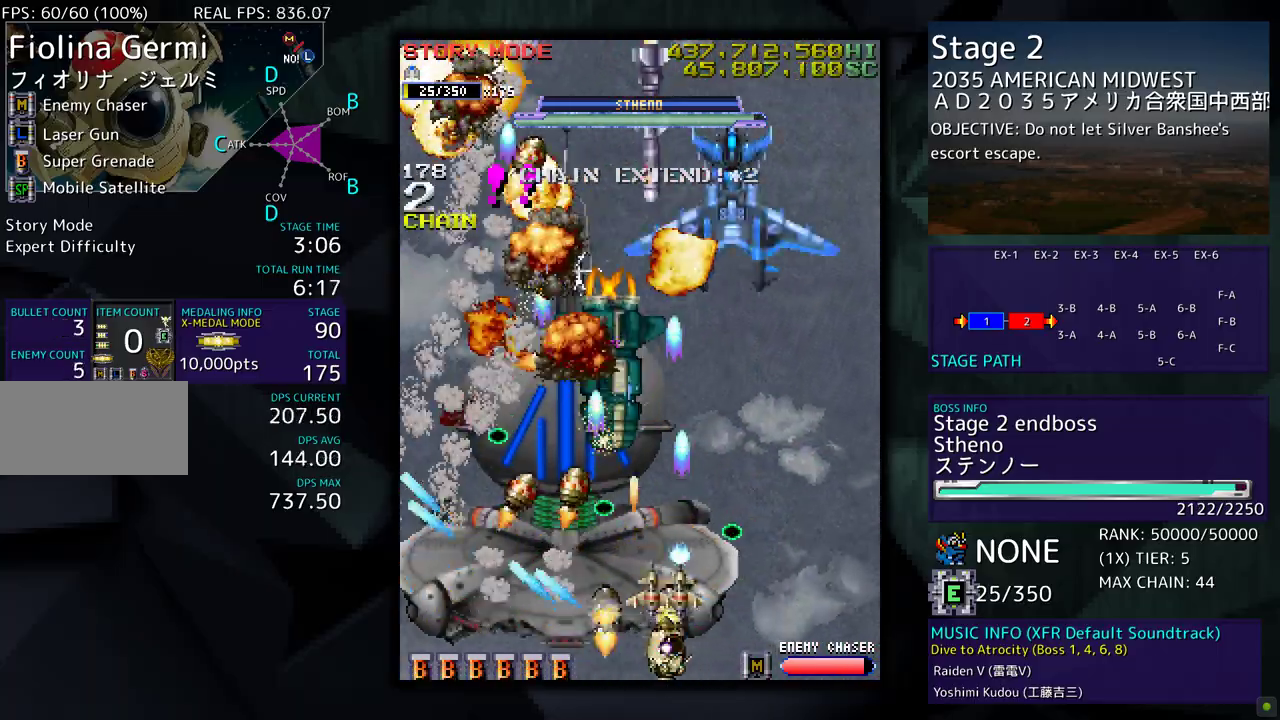
{"buttons": [], "events": [[50, "DPAD_RIGHT", "up"], [67, "DPAD_DOWN", "up"], [383, "DPAD_DOWN", "down"], [383, "DPAD_RIGHT", "down"], [467, "DPAD_RIGHT", "up"], [483, "DPAD_DOWN", "up"]]}
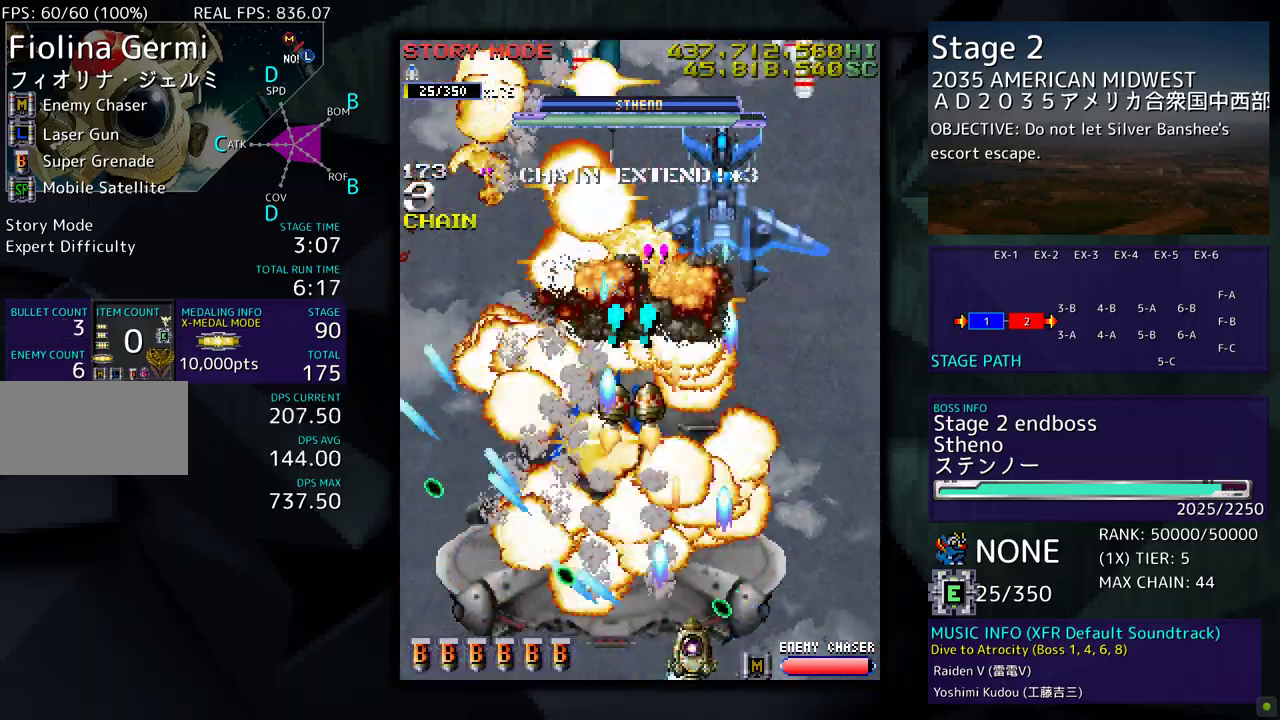
{"buttons": ["DPAD_UP", "DPAD_RIGHT"], "events": [[83, "DPAD_LEFT", "down"], [217, "DPAD_LEFT", "up"], [217, "DPAD_UP", "down"], [233, "DPAD_UP", "up"], [250, "DPAD_UP", "down"], [283, "DPAD_RIGHT", "down"]]}
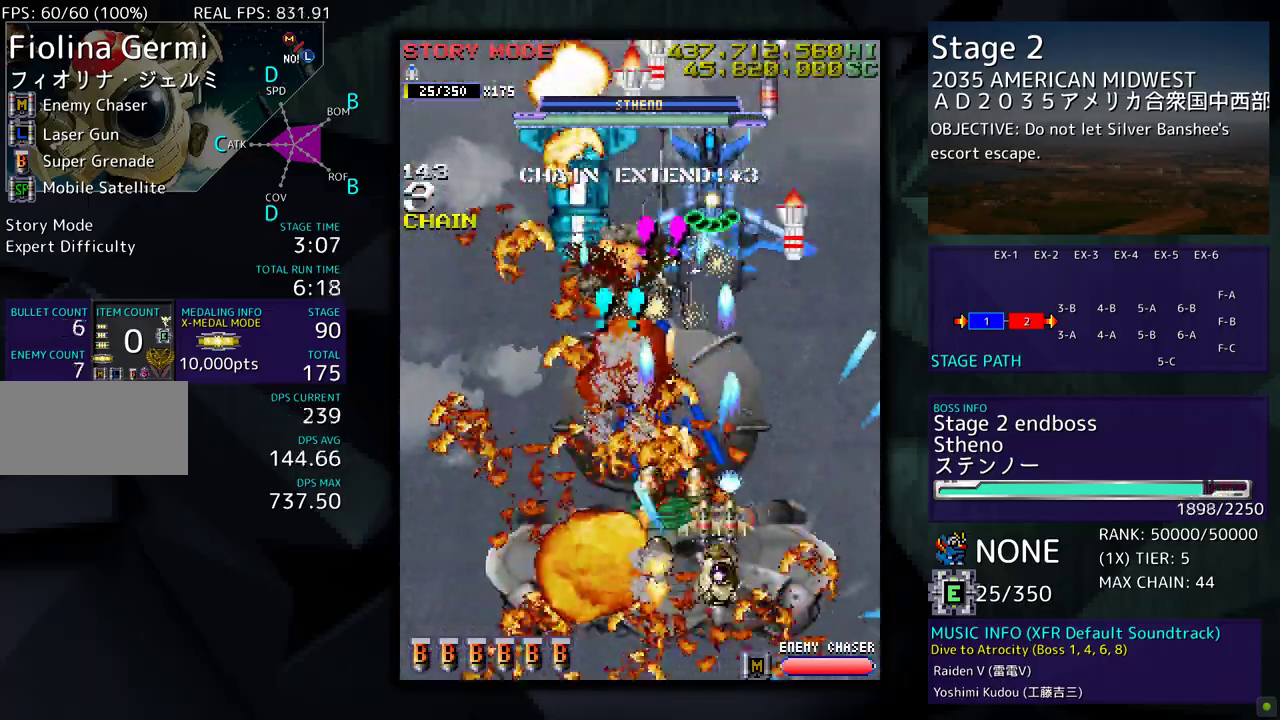
{"buttons": ["DPAD_DOWN", "DPAD_LEFT"], "events": [[117, "DPAD_UP", "up"], [133, "DPAD_DOWN", "down"], [233, "DPAD_RIGHT", "up"], [300, "DPAD_LEFT", "down"]]}
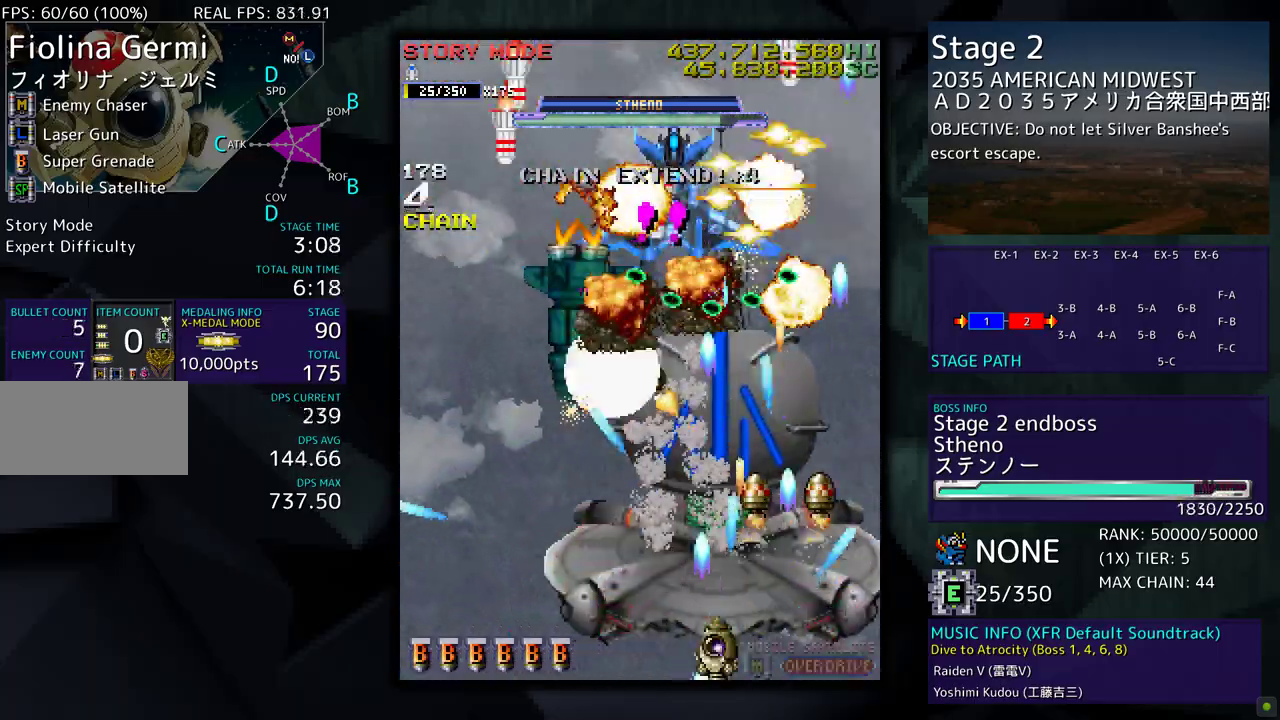
{"buttons": ["DPAD_DOWN", "DPAD_RIGHT"], "events": [[33, "DPAD_DOWN", "up"], [350, "DPAD_LEFT", "up"], [450, "DPAD_DOWN", "down"], [450, "DPAD_RIGHT", "down"]]}
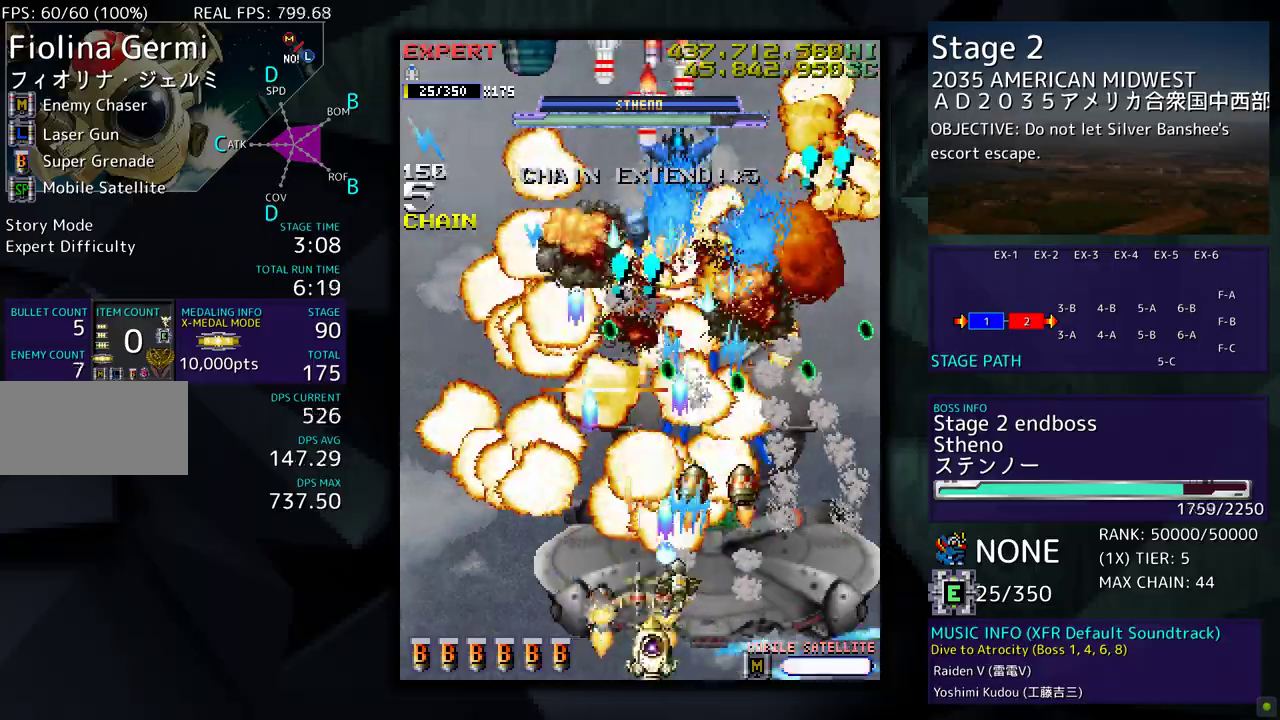
{"buttons": [], "events": [[150, "DPAD_DOWN", "up"], [167, "DPAD_RIGHT", "up"], [300, "DPAD_RIGHT", "down"], [350, "DPAD_DOWN", "down"], [483, "DPAD_RIGHT", "up"], [500, "DPAD_DOWN", "up"]]}
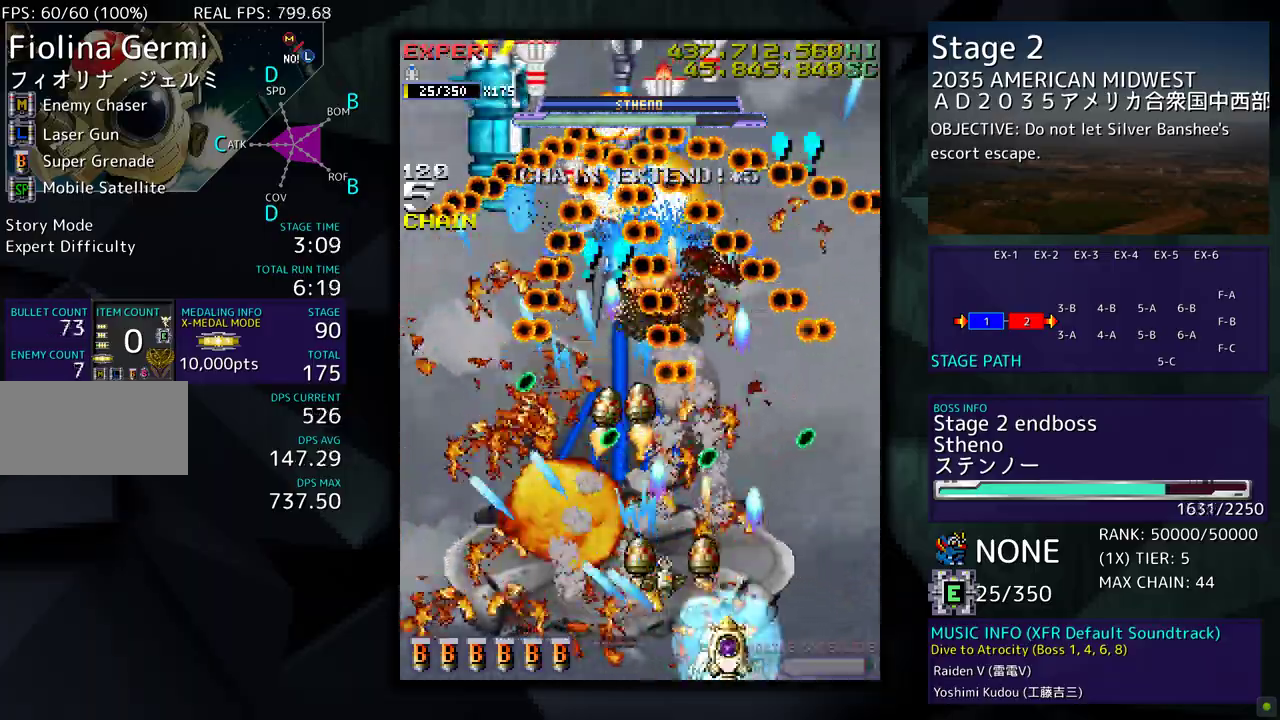
{"buttons": ["DPAD_LEFT"], "events": [[133, "DPAD_LEFT", "down"]]}
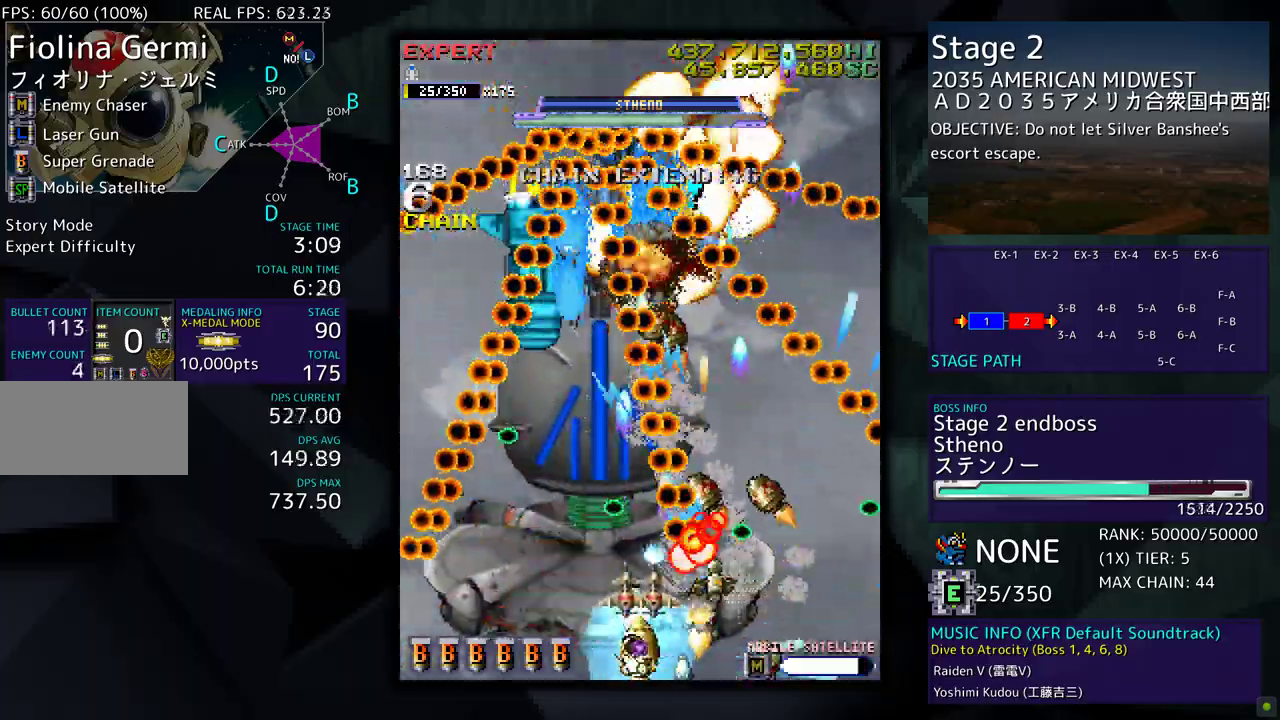
{"buttons": ["DPAD_RIGHT"], "events": [[150, "DPAD_LEFT", "up"], [267, "DPAD_LEFT", "down"], [433, "DPAD_LEFT", "up"], [433, "DPAD_UP", "down"], [450, "DPAD_UP", "up"], [467, "DPAD_RIGHT", "down"]]}
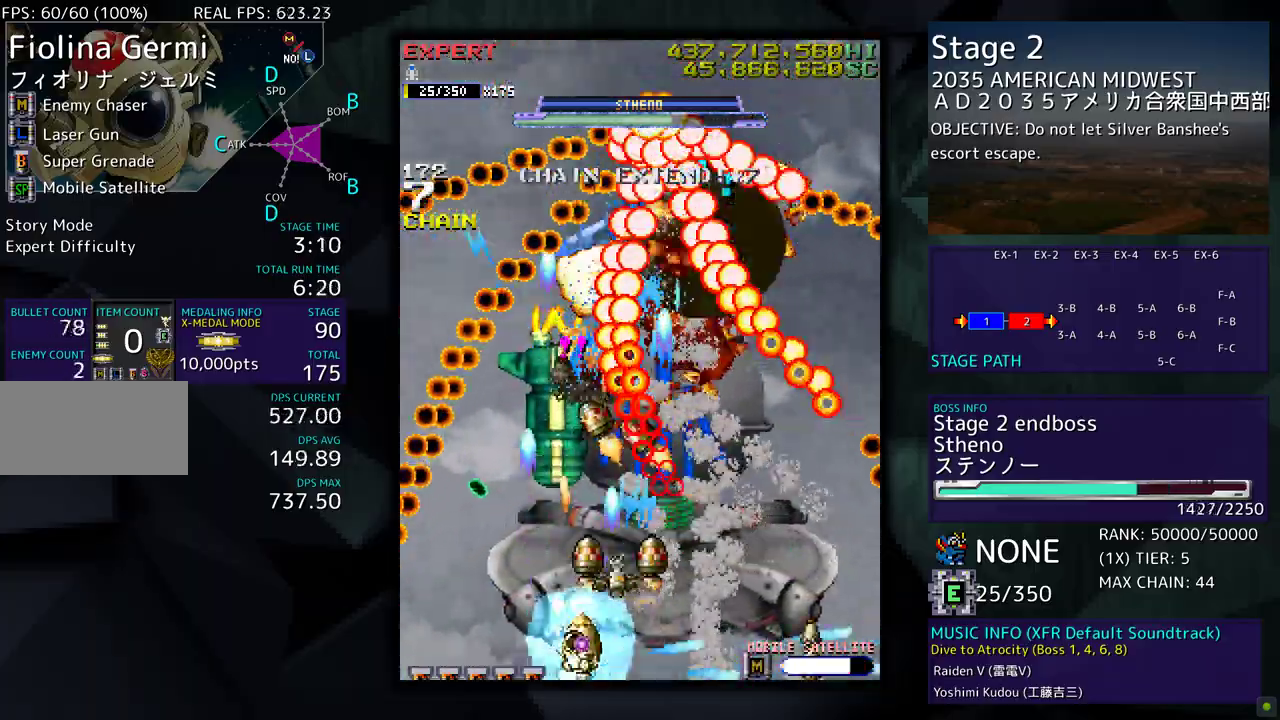
{"buttons": ["DPAD_RIGHT"], "events": [[67, "DPAD_LEFT", "down"], [67, "DPAD_RIGHT", "up"], [167, "DPAD_UP", "down"], [183, "DPAD_LEFT", "up"], [183, "DPAD_UP", "up"], [200, "DPAD_RIGHT", "down"]]}
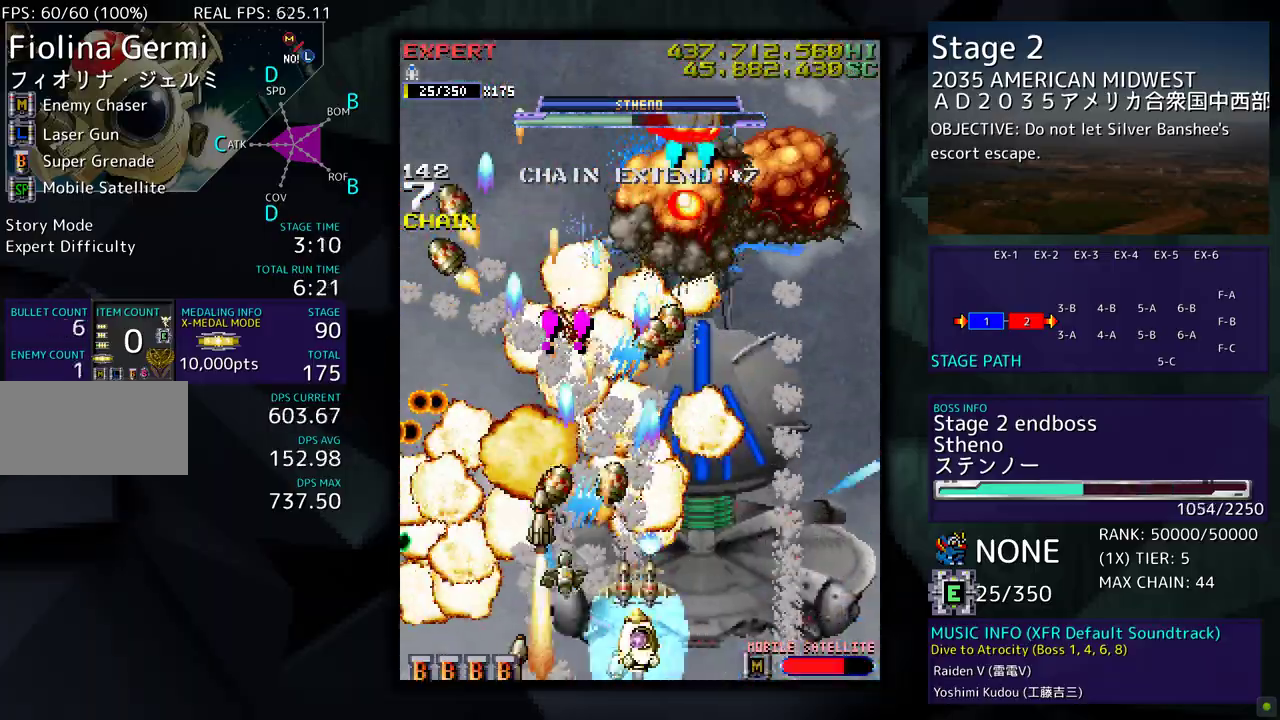
{"buttons": ["DPAD_RIGHT"], "events": [[167, "DPAD_RIGHT", "up"], [300, "DPAD_LEFT", "down"], [433, "DPAD_LEFT", "up"], [467, "DPAD_RIGHT", "down"]]}
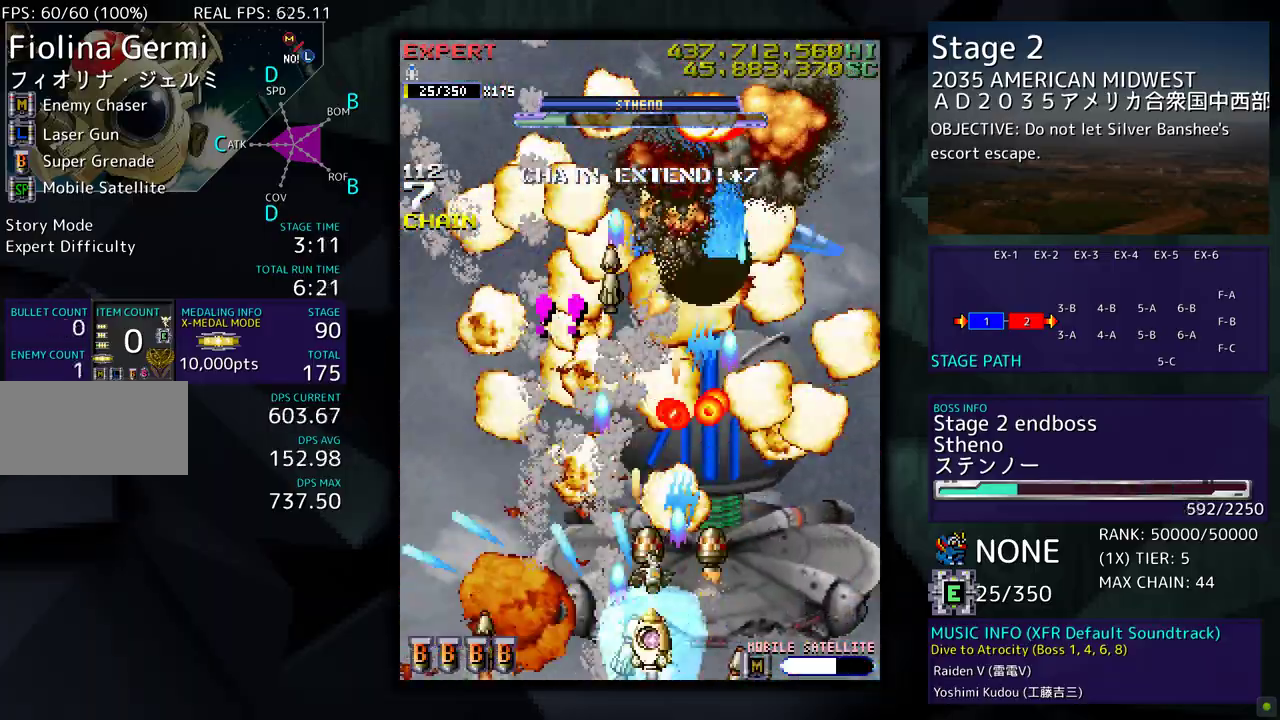
{"buttons": ["DPAD_DOWN", "DPAD_RIGHT"], "events": [[367, "DPAD_RIGHT", "up"], [467, "DPAD_DOWN", "down"], [467, "DPAD_RIGHT", "down"]]}
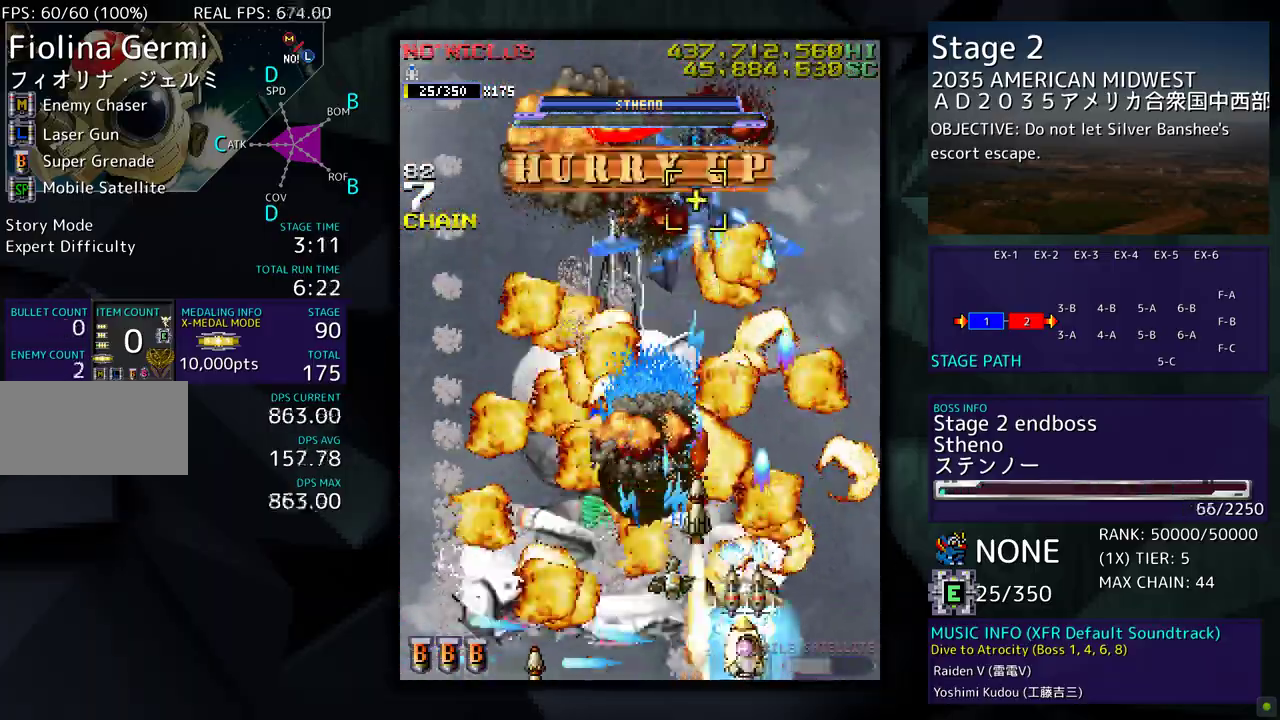
{"buttons": ["DPAD_DOWN", "DPAD_RIGHT"], "events": [[50, "DPAD_RIGHT", "up"], [67, "DPAD_DOWN", "up"], [300, "DPAD_DOWN", "down"], [400, "DPAD_RIGHT", "down"]]}
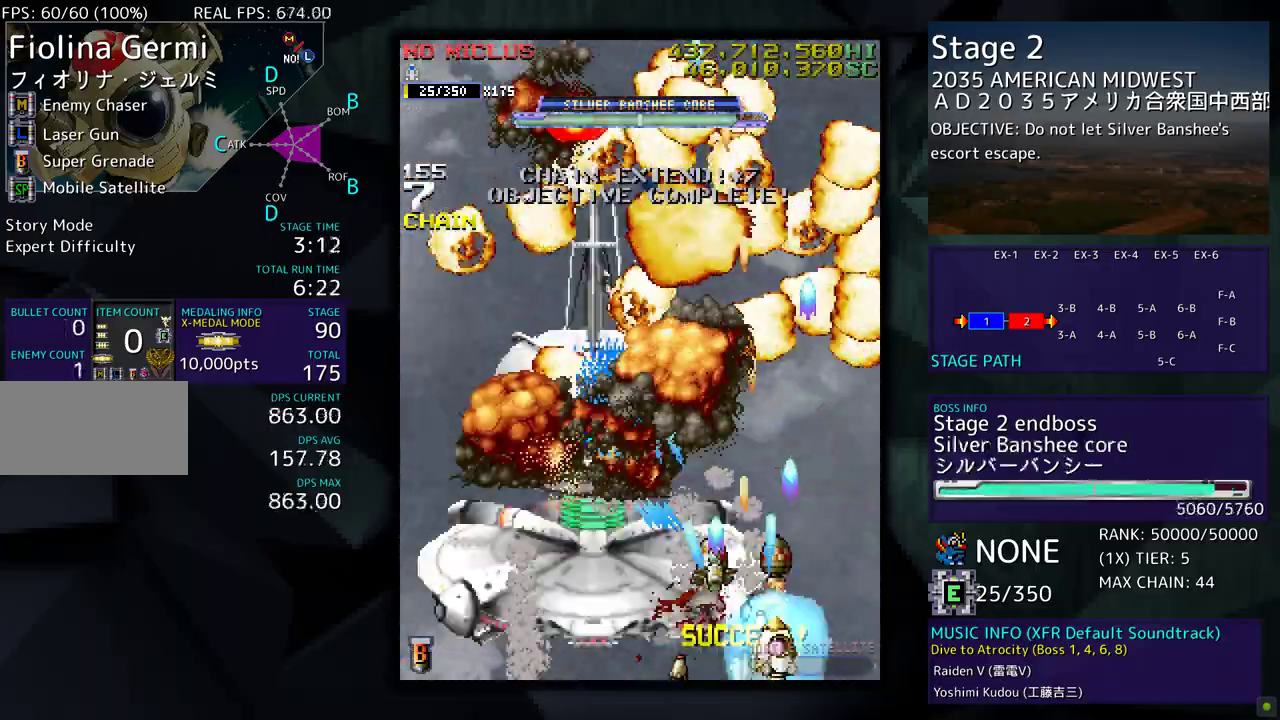
{"buttons": [], "events": [[33, "DPAD_DOWN", "up"], [200, "DPAD_RIGHT", "up"]]}
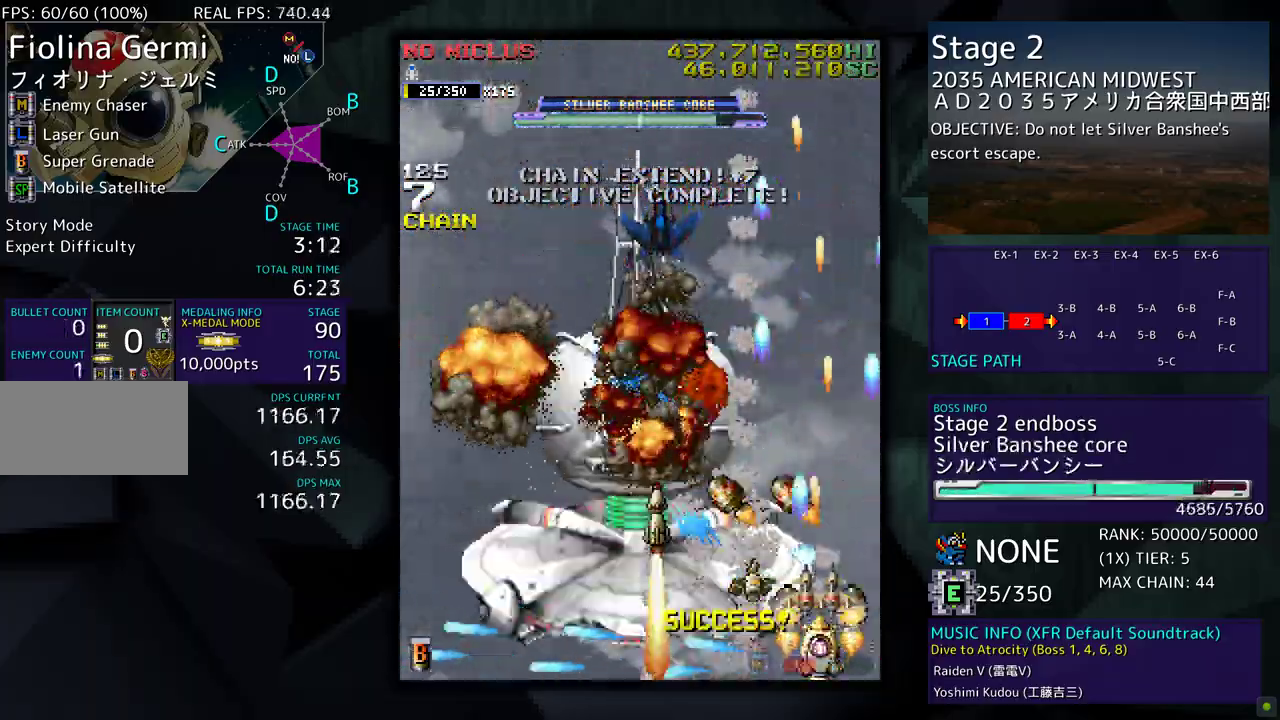
{"buttons": ["DPAD_DOWN", "DPAD_LEFT"], "events": [[333, "DPAD_DOWN", "down"], [467, "DPAD_LEFT", "down"]]}
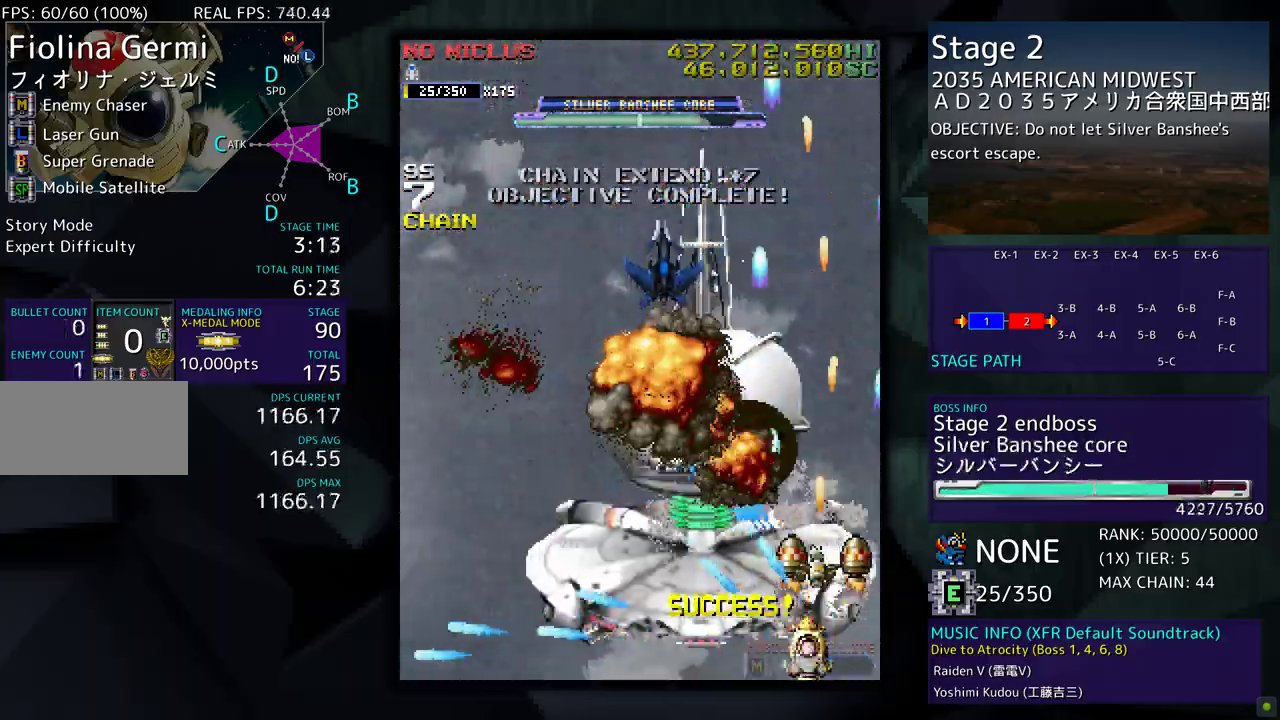
{"buttons": ["DPAD_LEFT"], "events": [[17, "DPAD_DOWN", "up"]]}
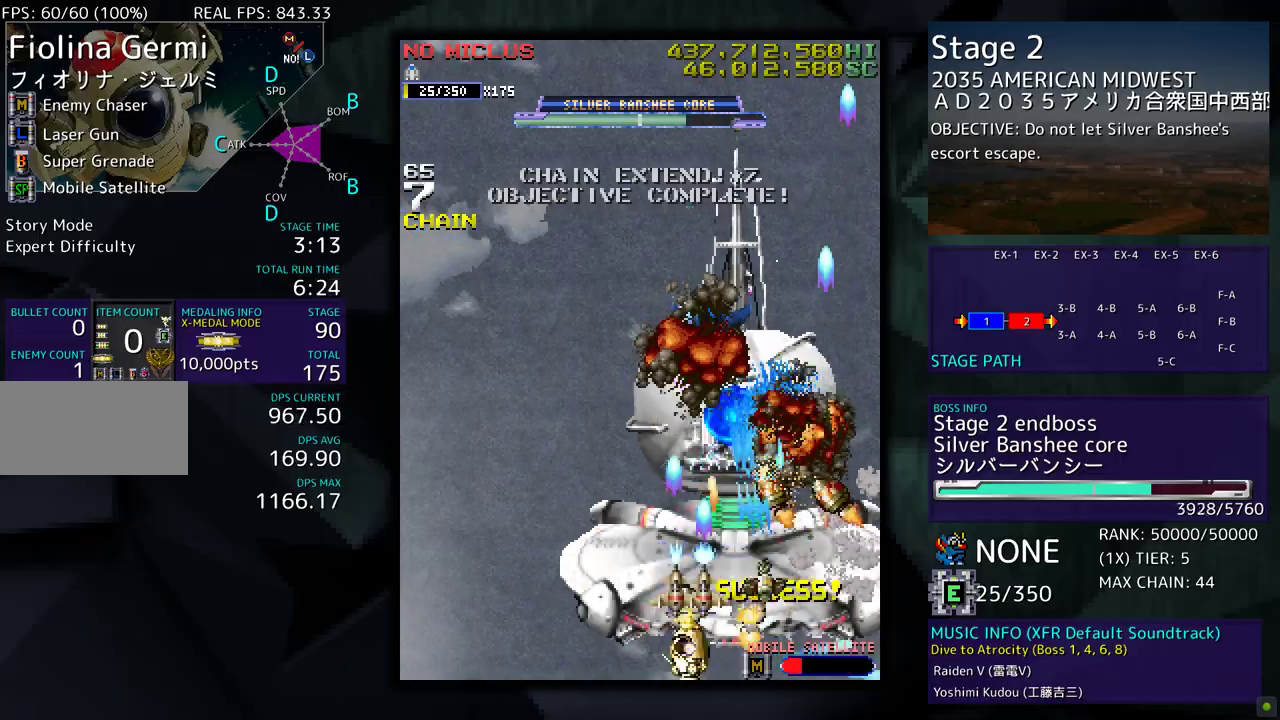
{"buttons": [], "events": [[117, "DPAD_DOWN", "down"], [150, "DPAD_LEFT", "up"], [200, "DPAD_DOWN", "up"], [383, "DPAD_LEFT", "down"], [483, "DPAD_LEFT", "up"]]}
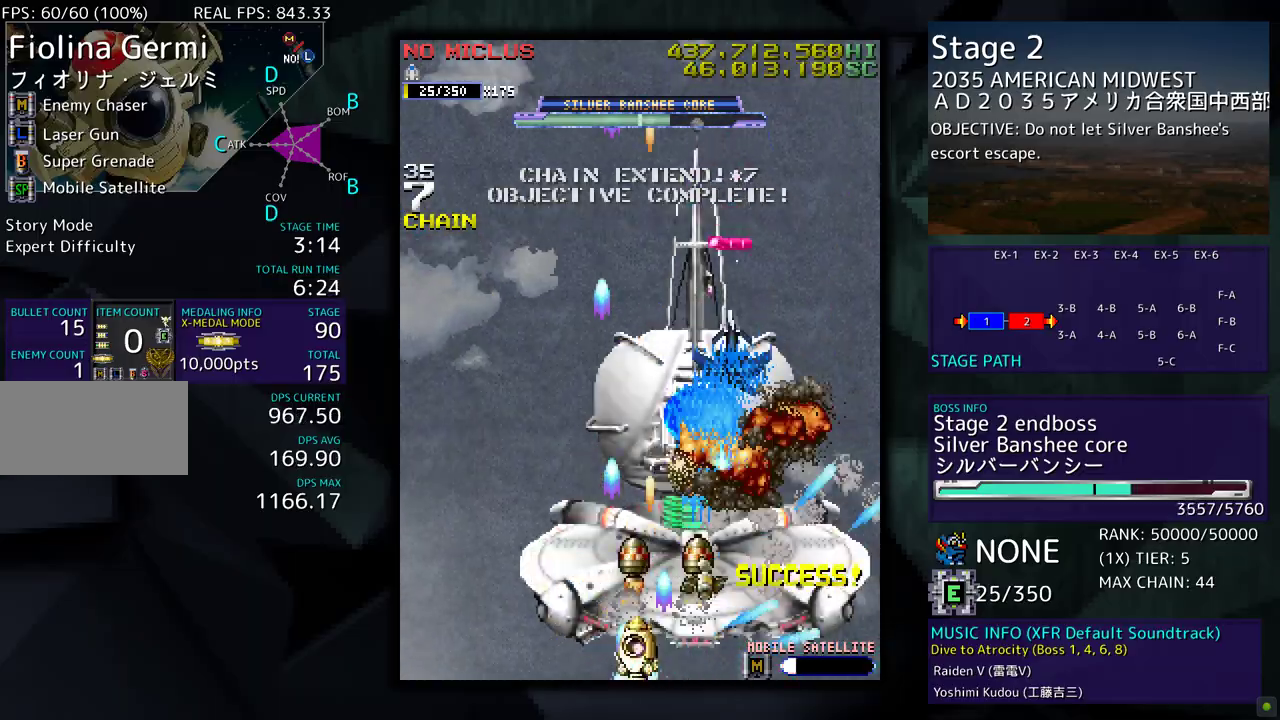
{"buttons": ["DPAD_UP", "DPAD_LEFT"], "events": [[67, "DPAD_LEFT", "down"], [450, "DPAD_UP", "down"]]}
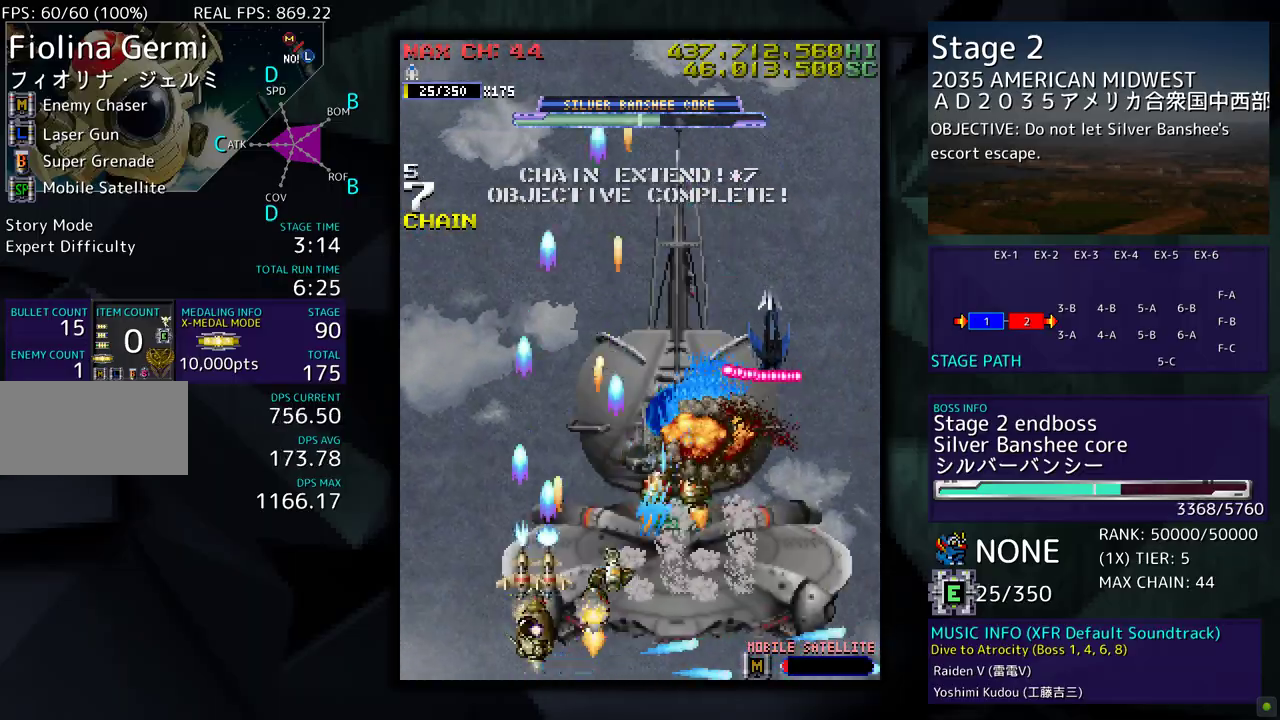
{"buttons": ["DPAD_DOWN", "DPAD_RIGHT"], "events": [[450, "DPAD_LEFT", "up"], [467, "DPAD_DOWN", "down"], [467, "DPAD_RIGHT", "down"], [467, "DPAD_UP", "up"]]}
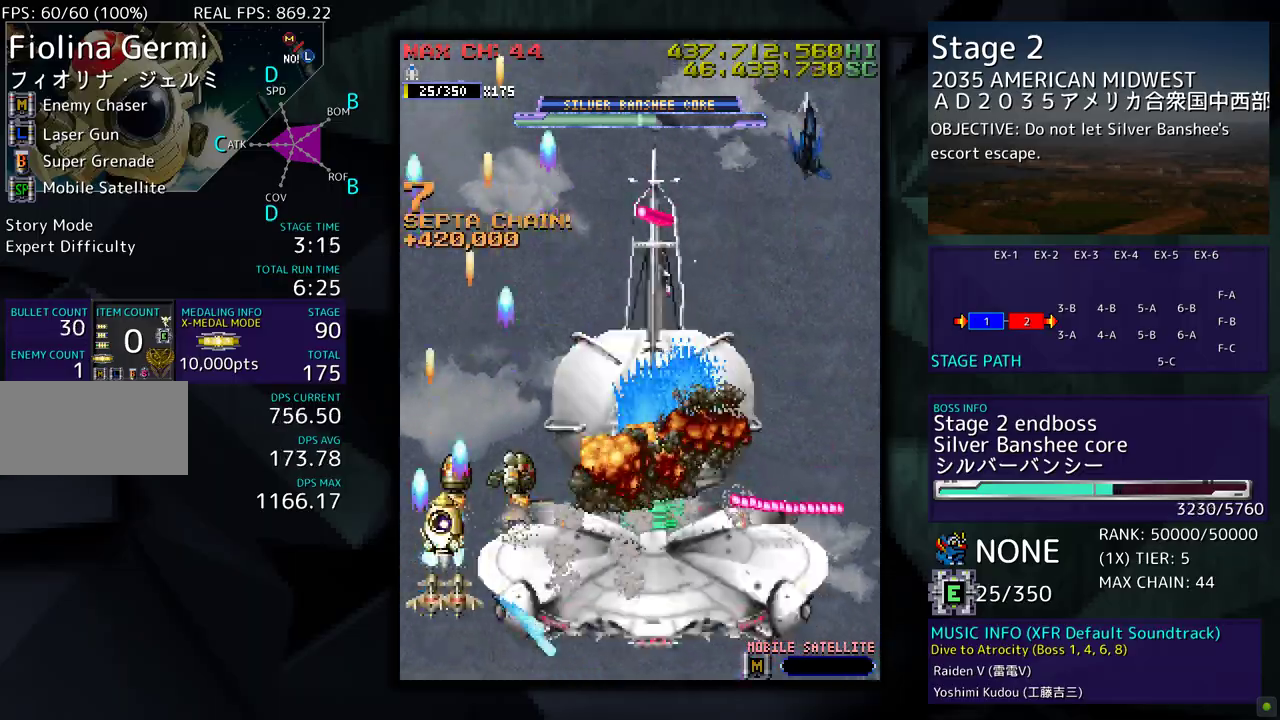
{"buttons": ["DPAD_RIGHT"], "events": [[333, "DPAD_DOWN", "up"], [400, "DPAD_UP", "down"], [483, "DPAD_UP", "up"]]}